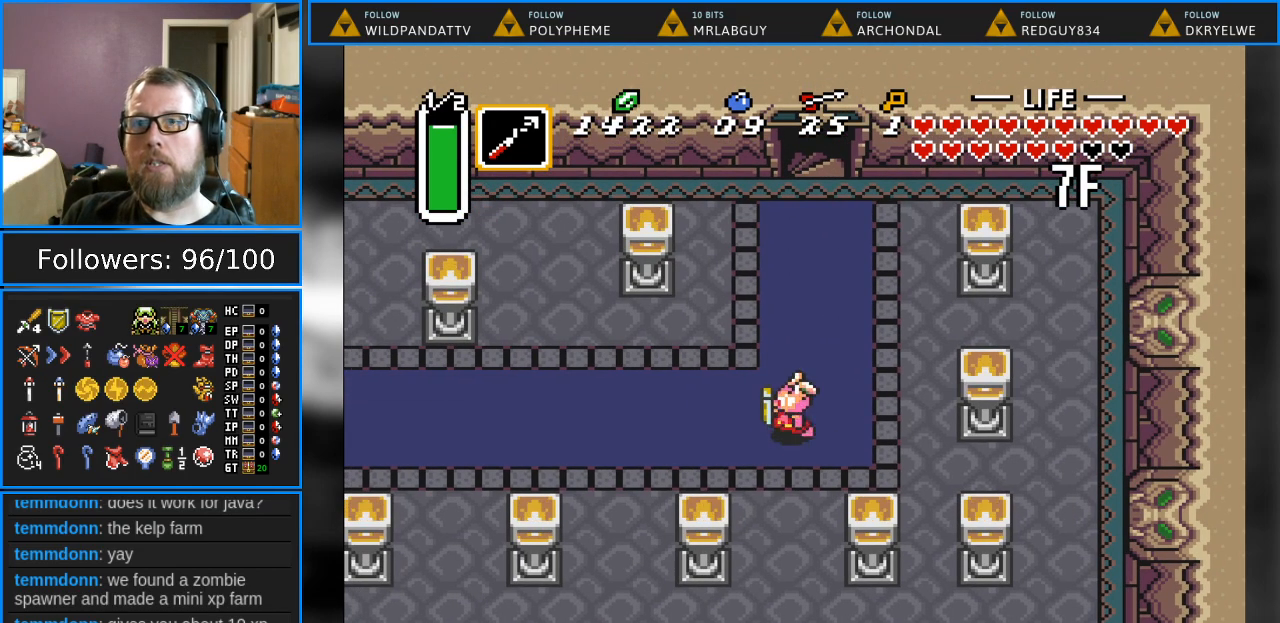
Gameplay with a controller (Nintendo layout); each line is a JSON object with the inputs held at the frame after it. "events" lists button and stick changes between this image and that frame as [ms after this image, input, new state], when the widget could be followed in between. Not read: L1 L3 R1 R3.
{"buttons": [], "events": [[300, "A", "up"]]}
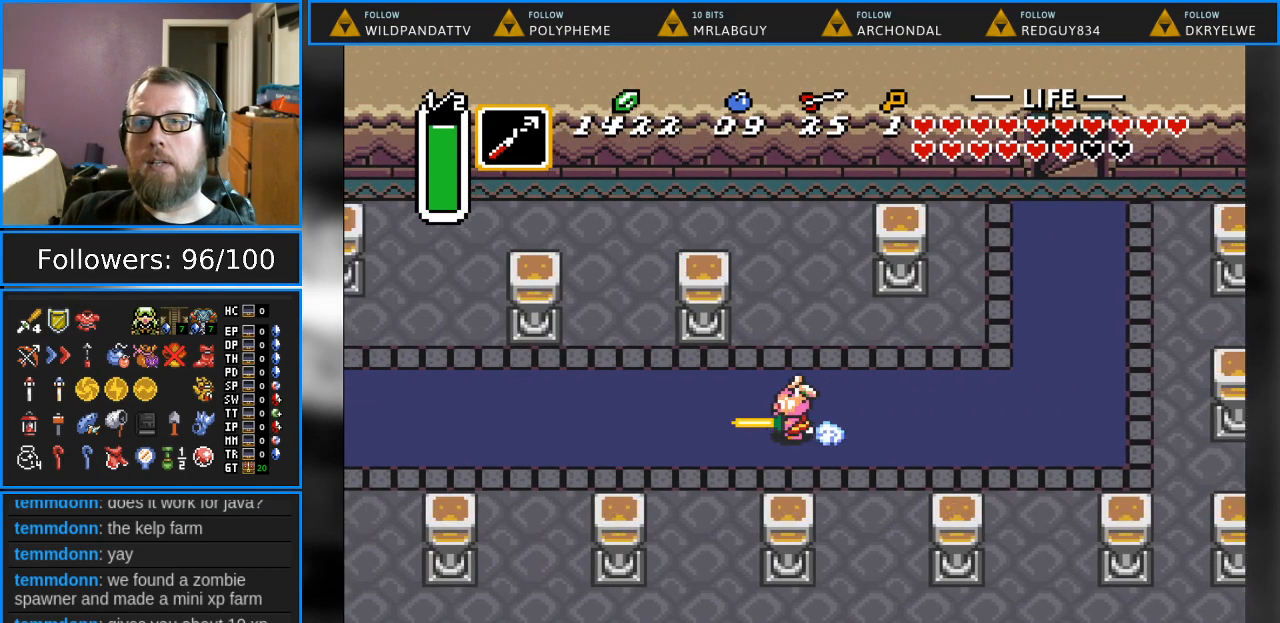
{"buttons": [], "events": []}
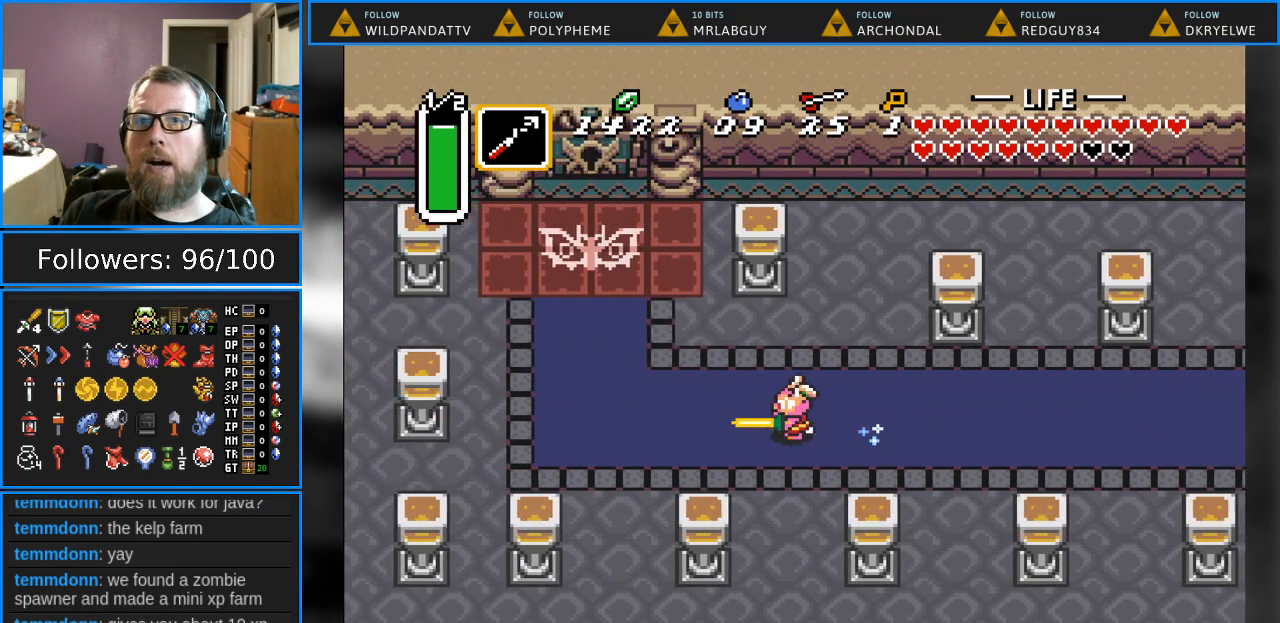
{"buttons": ["DPAD_UP"], "events": [[217, "DPAD_UP", "down"]]}
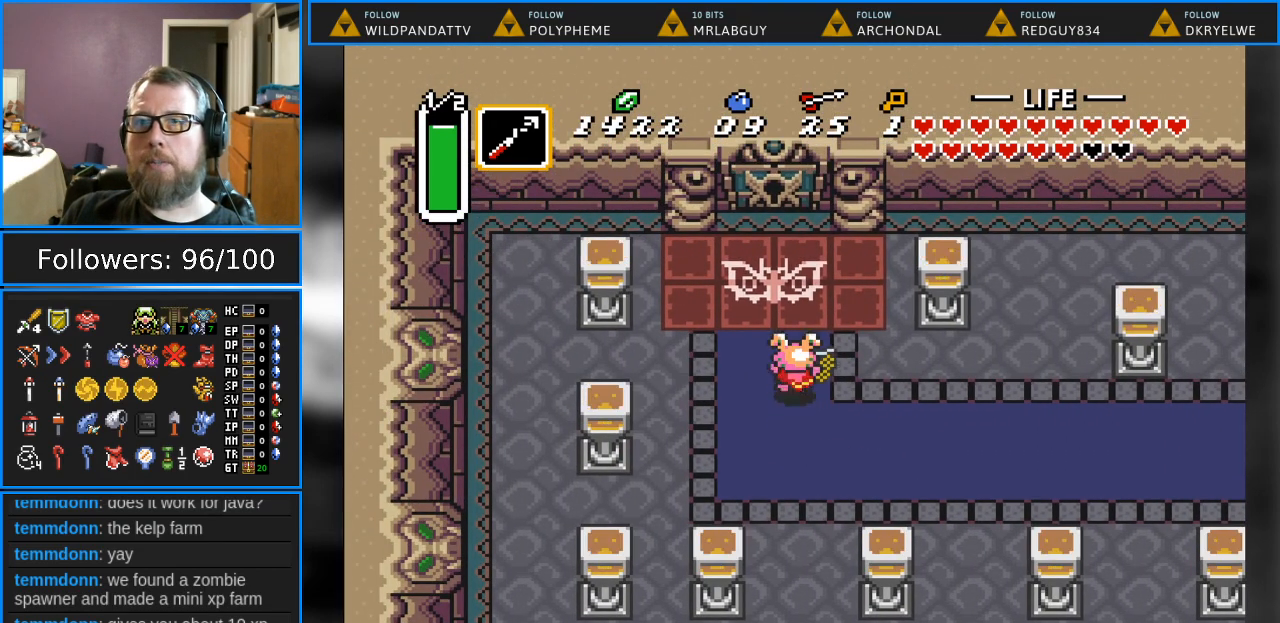
{"buttons": ["DPAD_UP"], "events": [[217, "DPAD_LEFT", "down"], [300, "DPAD_LEFT", "up"]]}
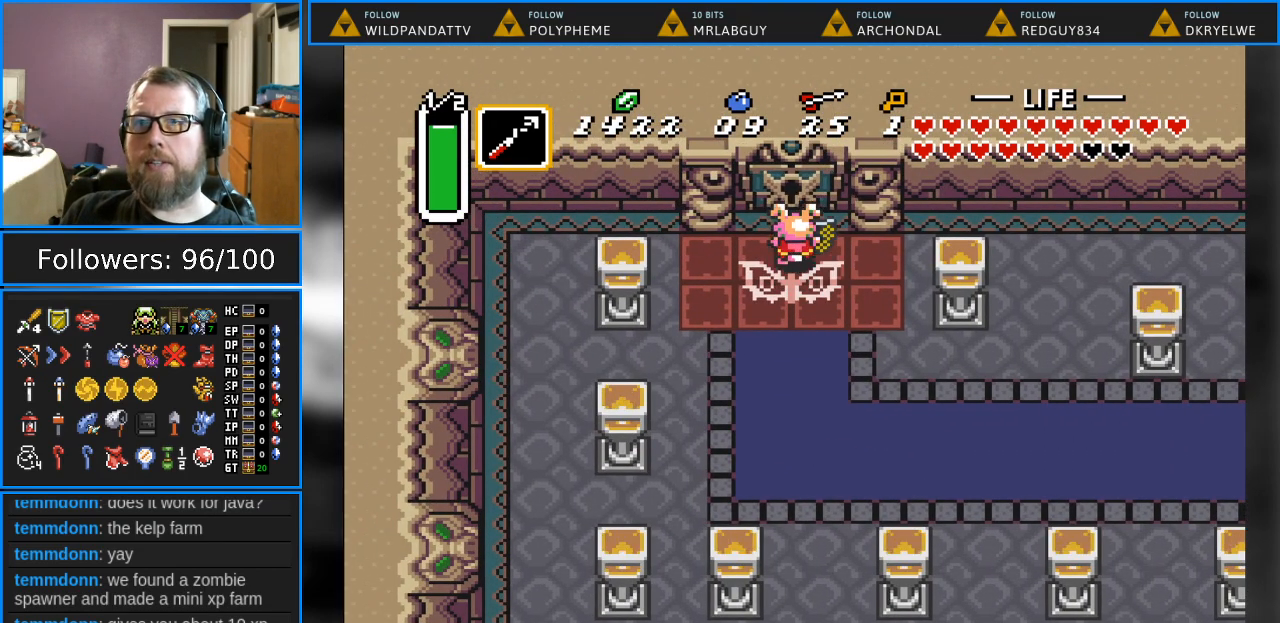
{"buttons": ["DPAD_UP"], "events": []}
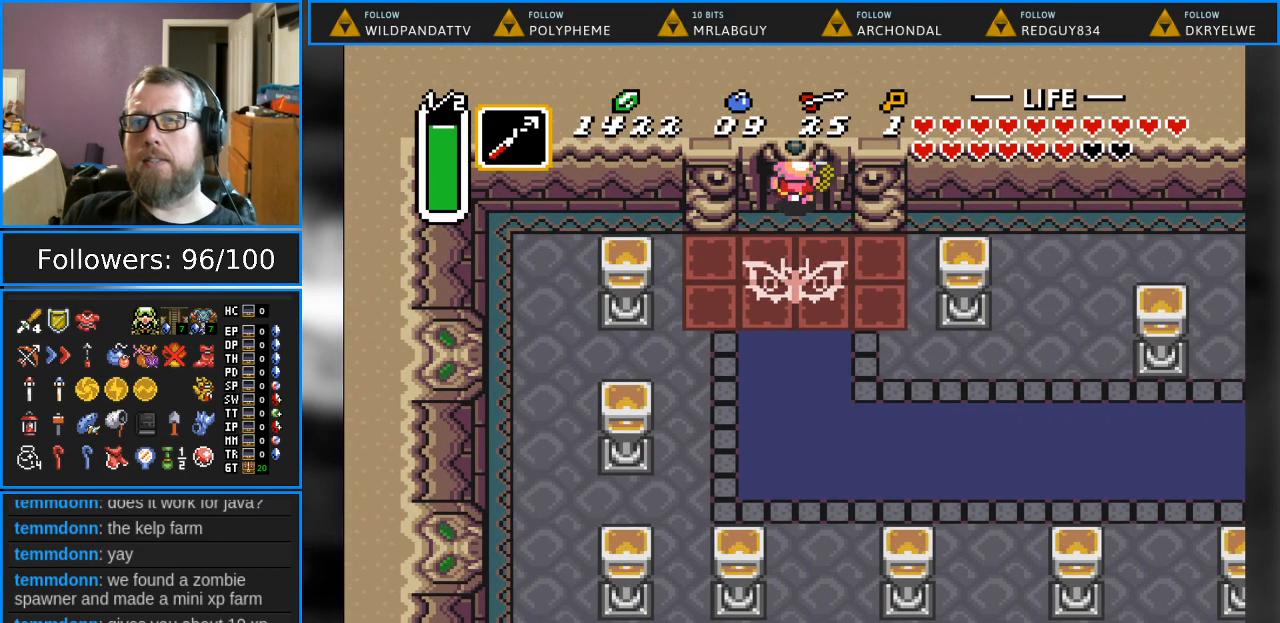
{"buttons": ["DPAD_UP"], "events": []}
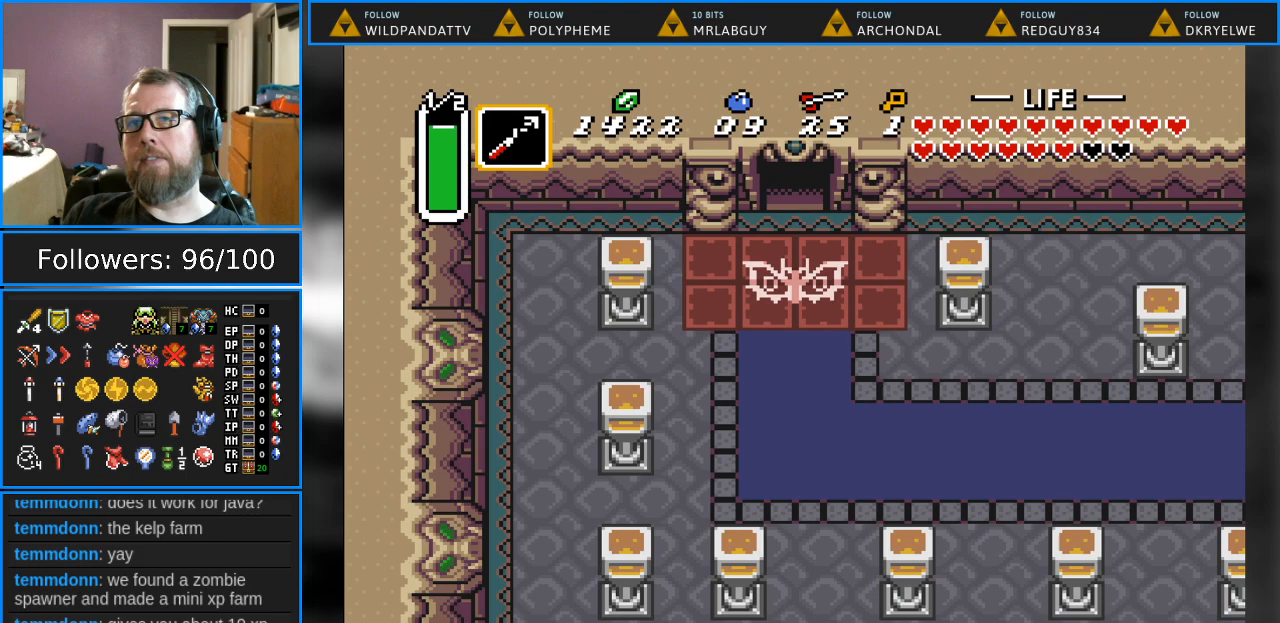
{"buttons": [], "events": [[300, "DPAD_UP", "up"]]}
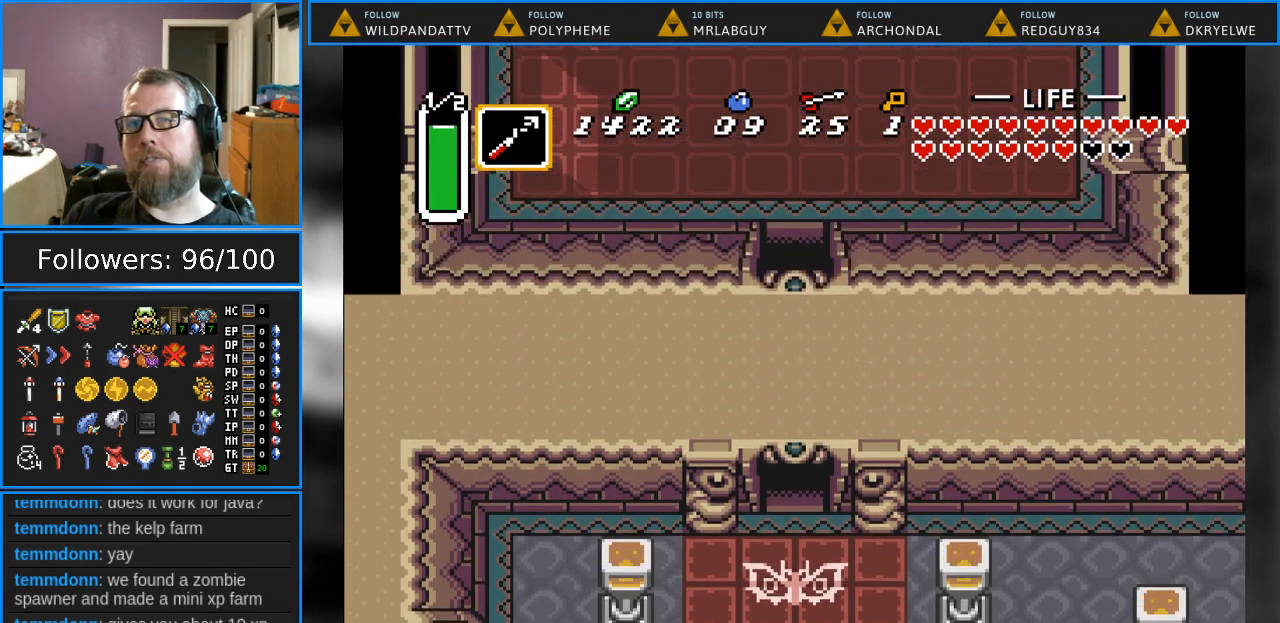
{"buttons": [], "events": []}
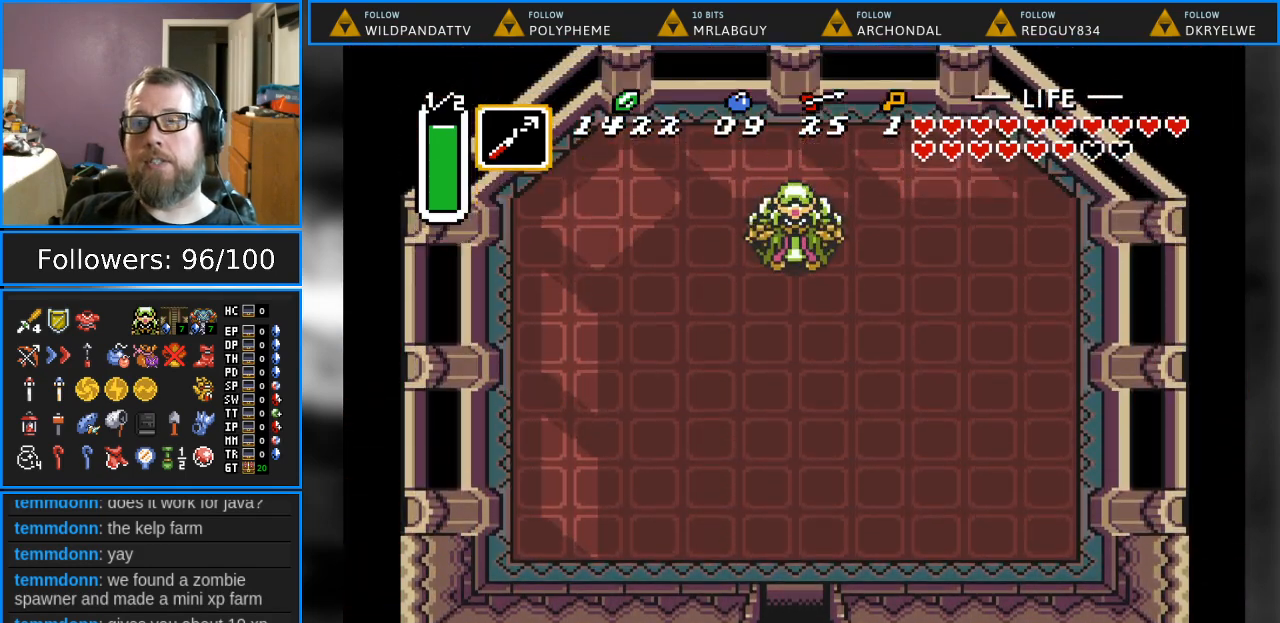
{"buttons": [], "events": []}
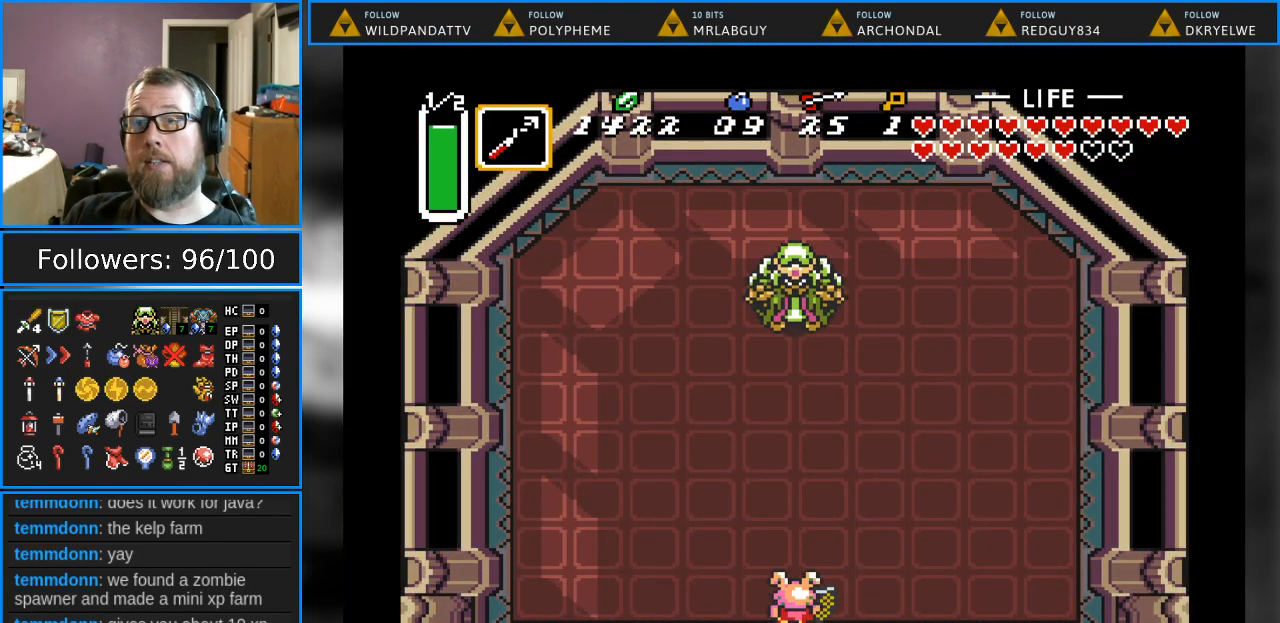
{"buttons": ["B", "DPAD_UP"], "events": [[33, "DPAD_UP", "down"], [467, "B", "down"]]}
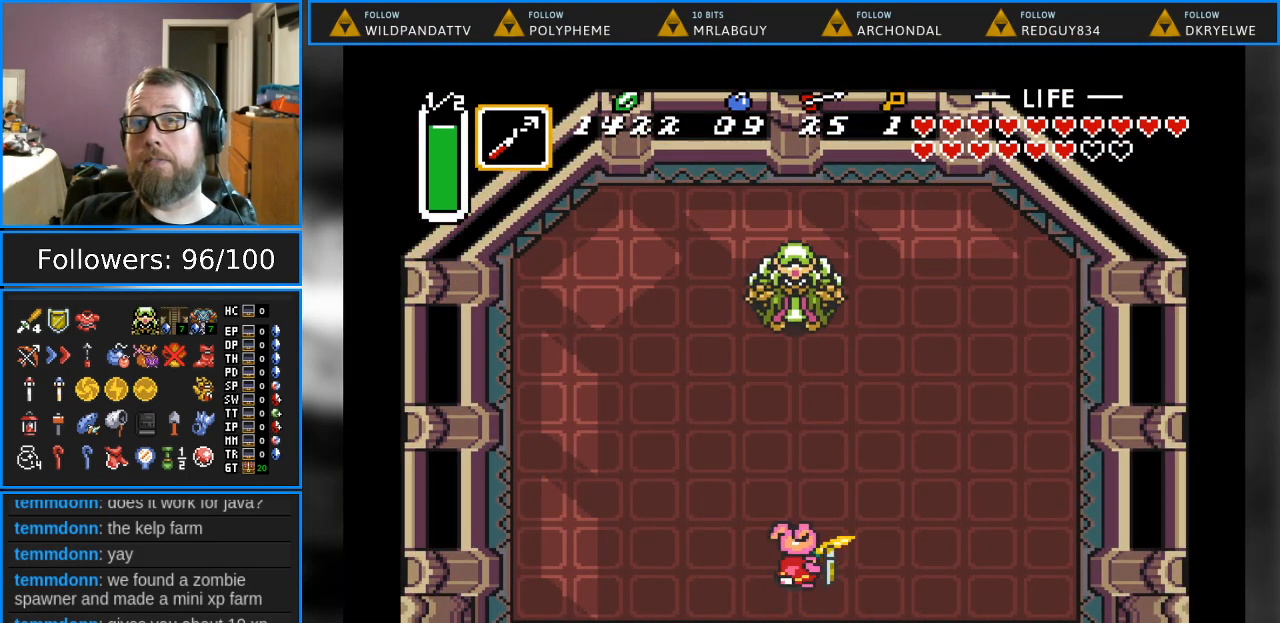
{"buttons": ["B", "DPAD_LEFT"], "events": [[117, "DPAD_UP", "up"], [417, "DPAD_LEFT", "down"]]}
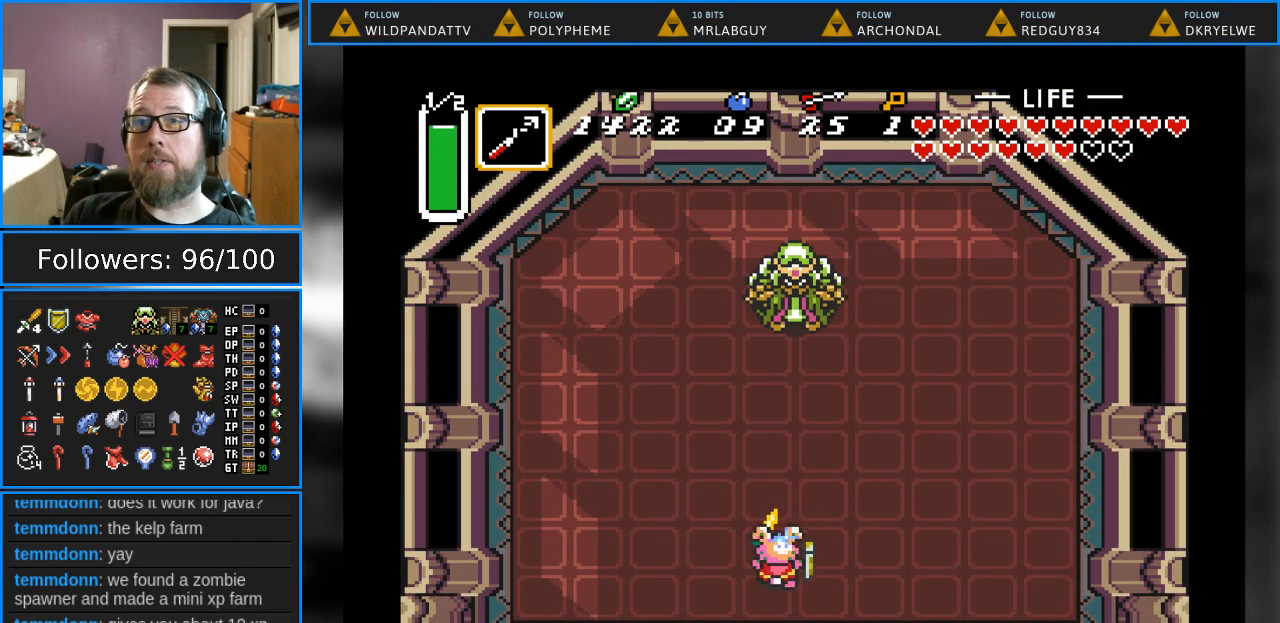
{"buttons": ["B"], "events": [[167, "DPAD_LEFT", "up"]]}
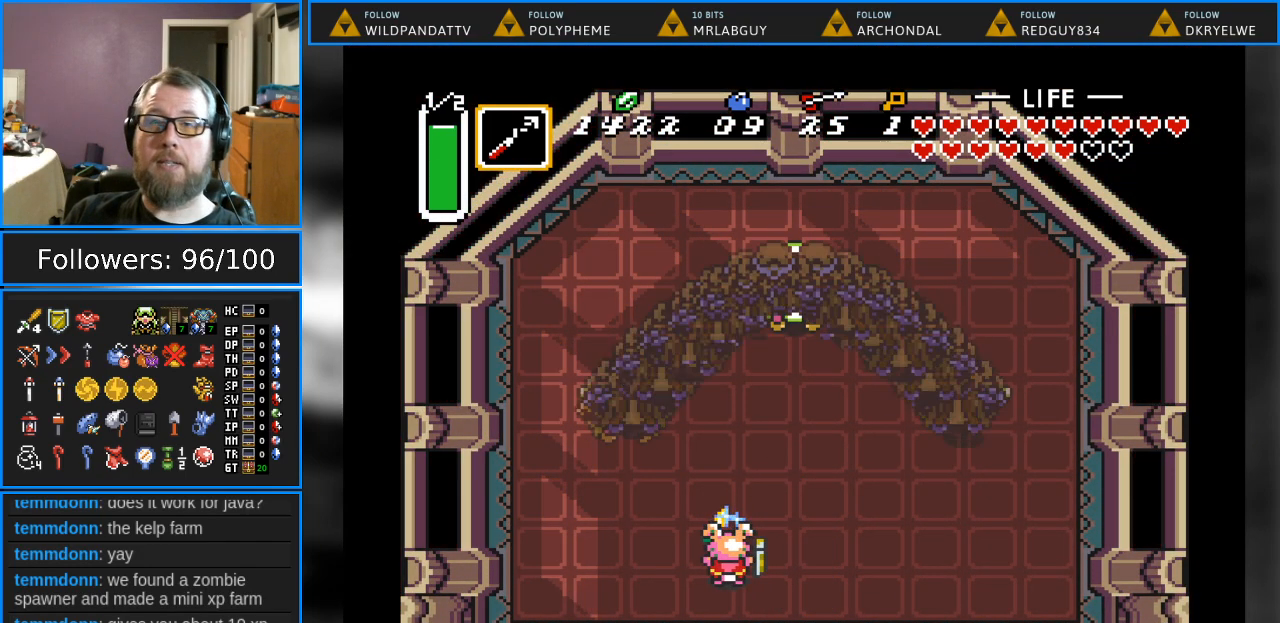
{"buttons": ["B"], "events": [[17, "DPAD_RIGHT", "down"], [217, "DPAD_RIGHT", "up"]]}
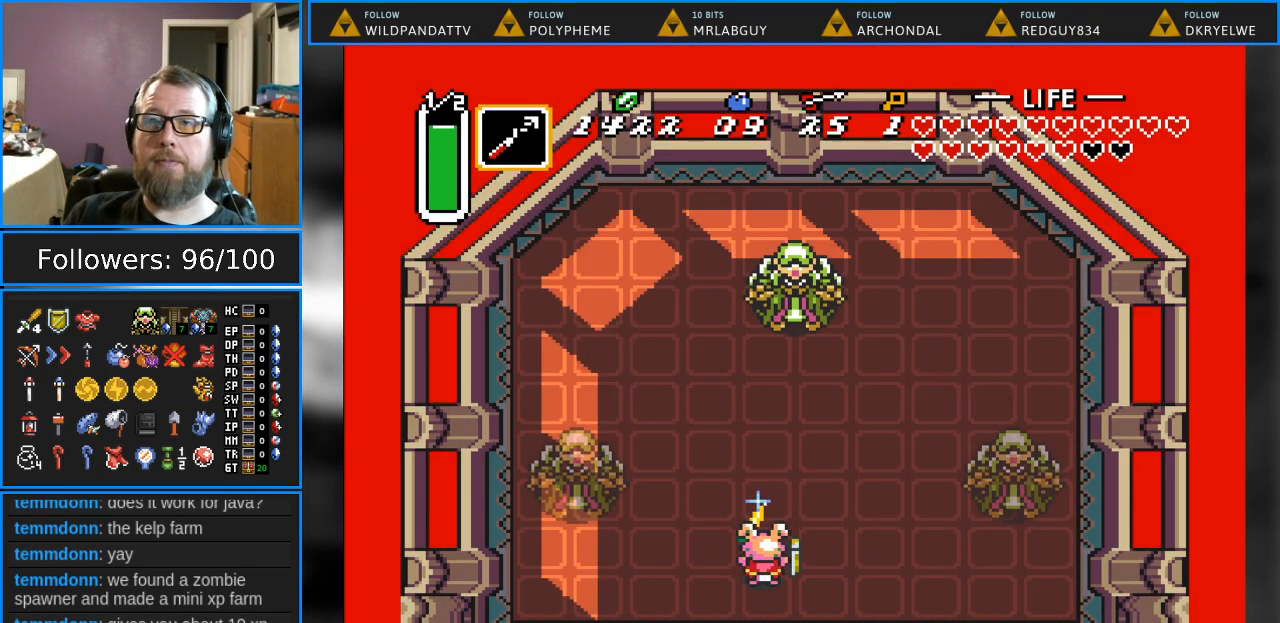
{"buttons": ["B"], "events": [[33, "DPAD_DOWN", "down"], [333, "DPAD_DOWN", "up"]]}
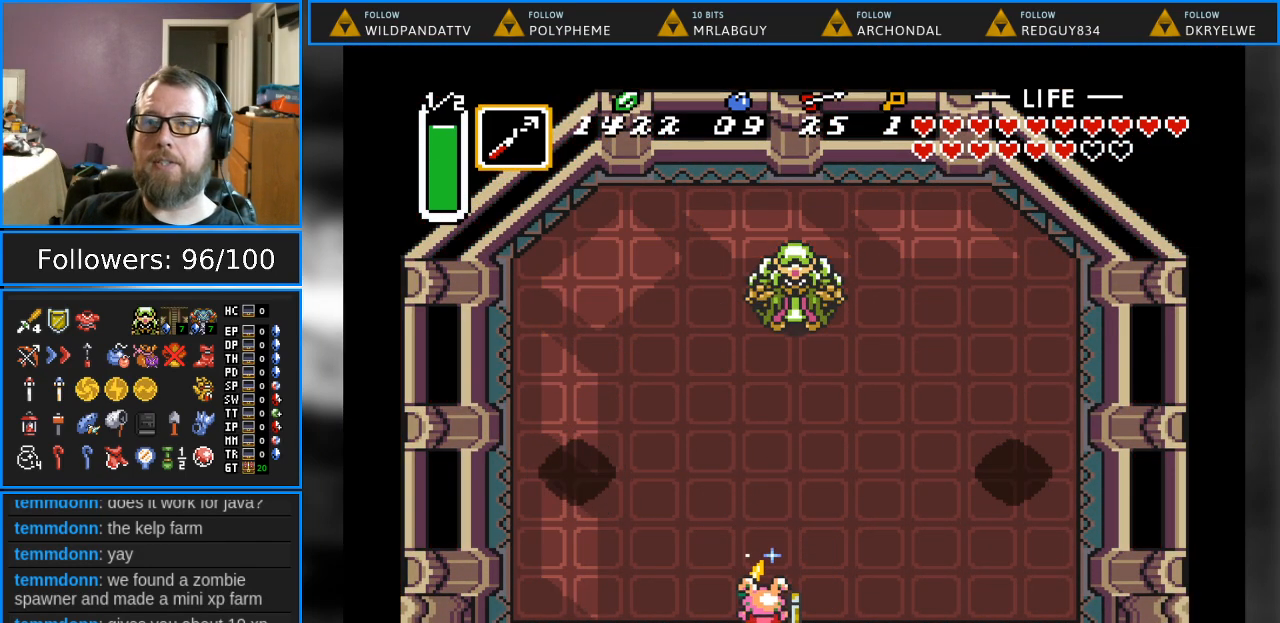
{"buttons": ["B"], "events": []}
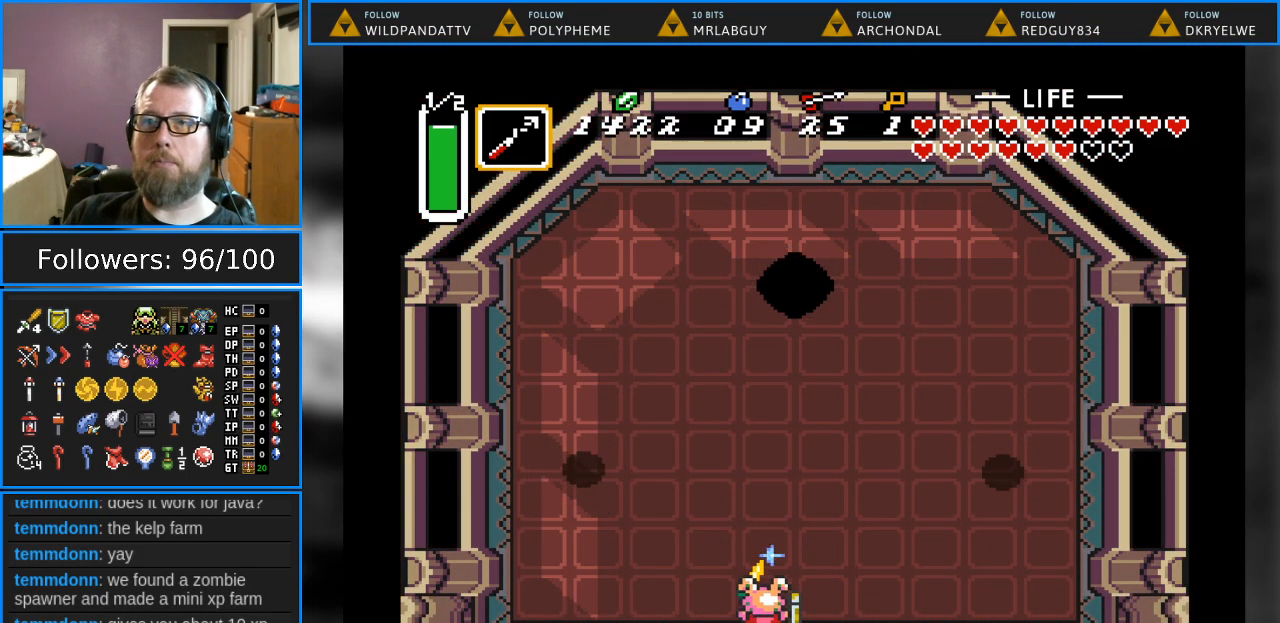
{"buttons": ["B"], "events": []}
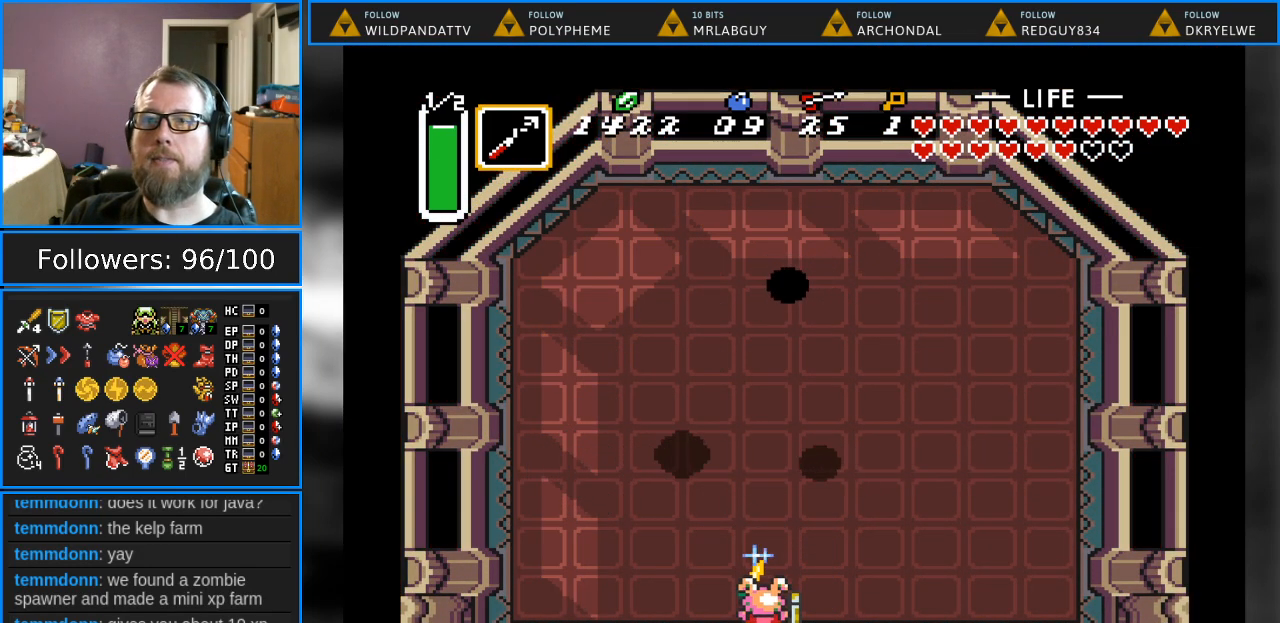
{"buttons": ["B", "DPAD_RIGHT"], "events": [[317, "DPAD_RIGHT", "down"]]}
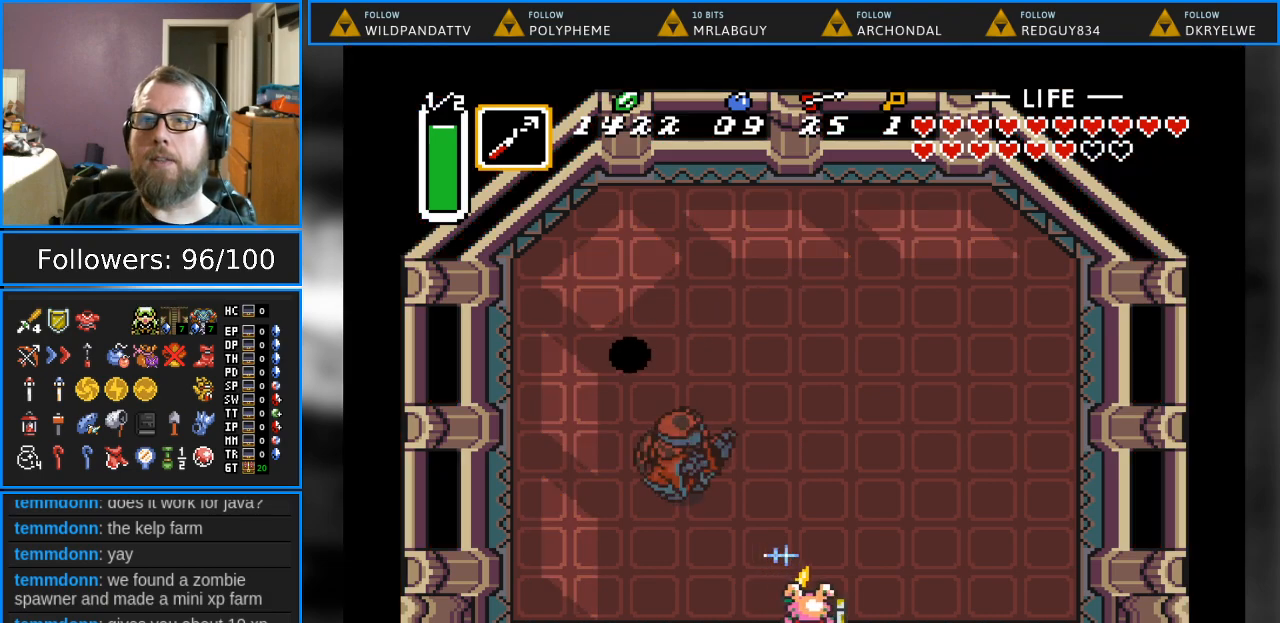
{"buttons": ["B", "DPAD_UP", "DPAD_RIGHT"], "events": [[317, "DPAD_UP", "down"], [367, "DPAD_RIGHT", "up"], [433, "DPAD_RIGHT", "down"]]}
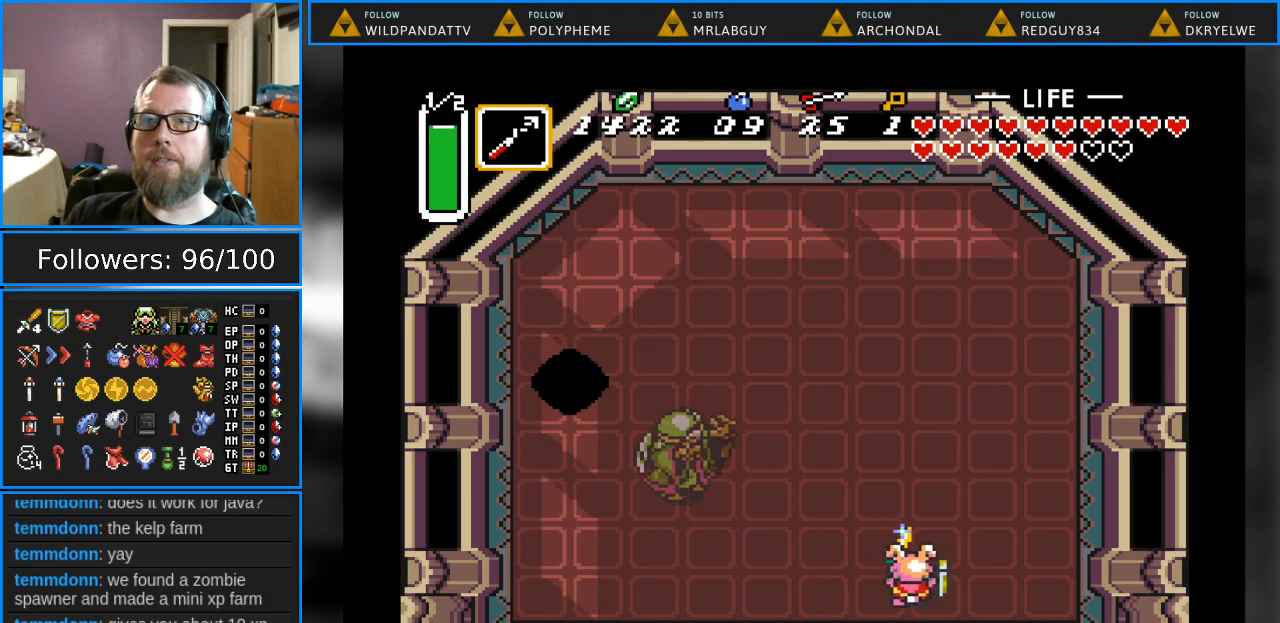
{"buttons": ["B", "DPAD_UP", "DPAD_RIGHT"], "events": []}
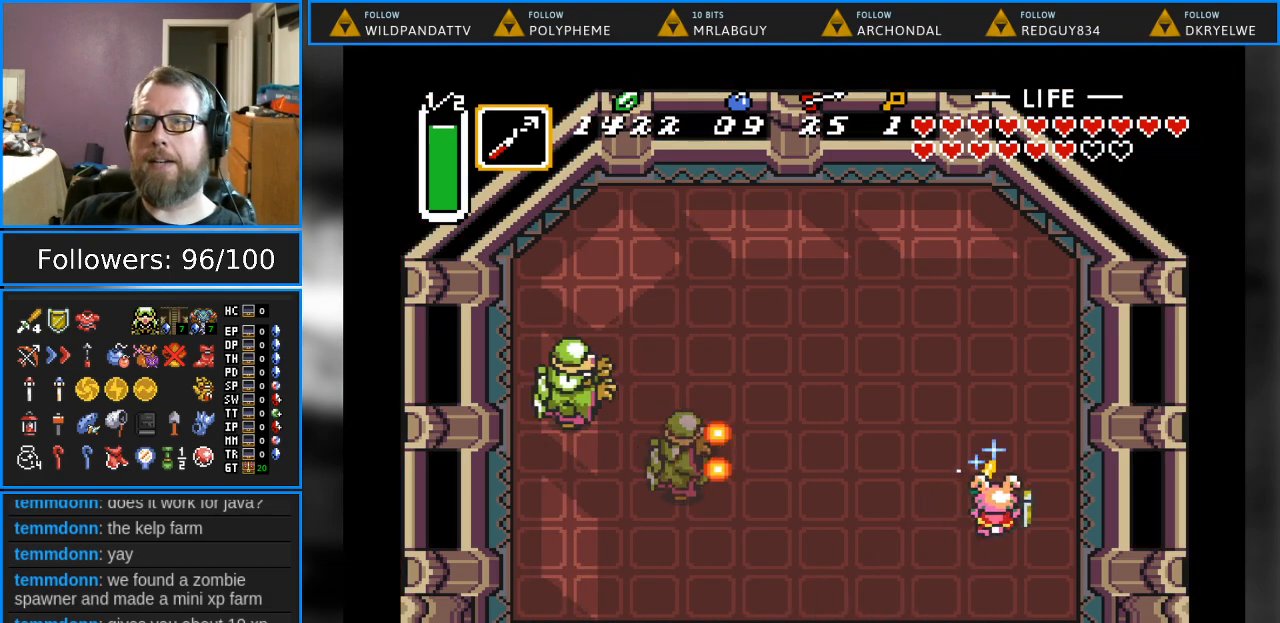
{"buttons": ["B"], "events": [[250, "DPAD_RIGHT", "up"], [483, "DPAD_UP", "up"]]}
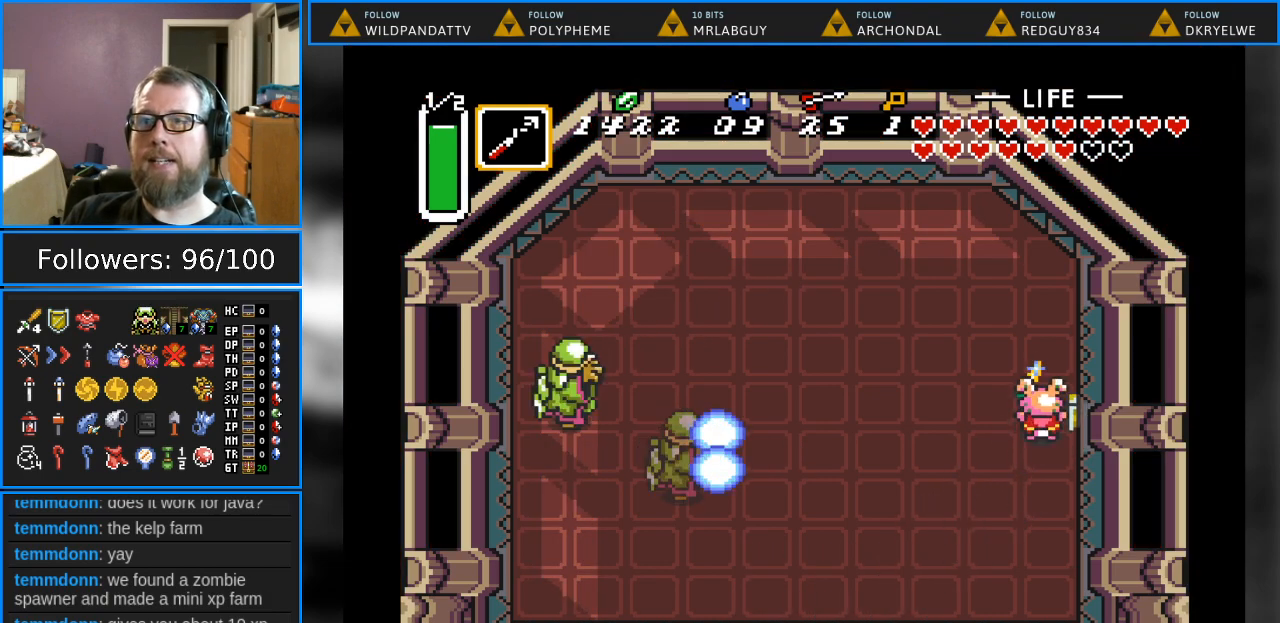
{"buttons": ["B"], "events": [[317, "DPAD_DOWN", "down"], [417, "DPAD_DOWN", "up"]]}
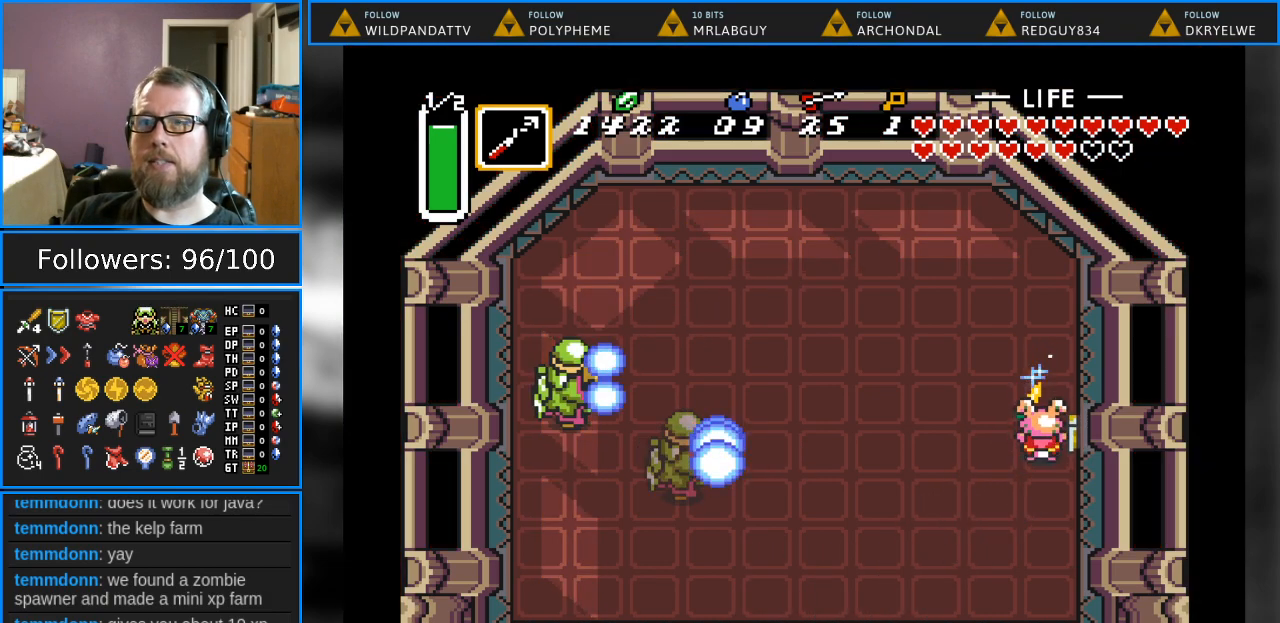
{"buttons": ["B"], "events": [[267, "DPAD_LEFT", "down"], [317, "DPAD_LEFT", "up"]]}
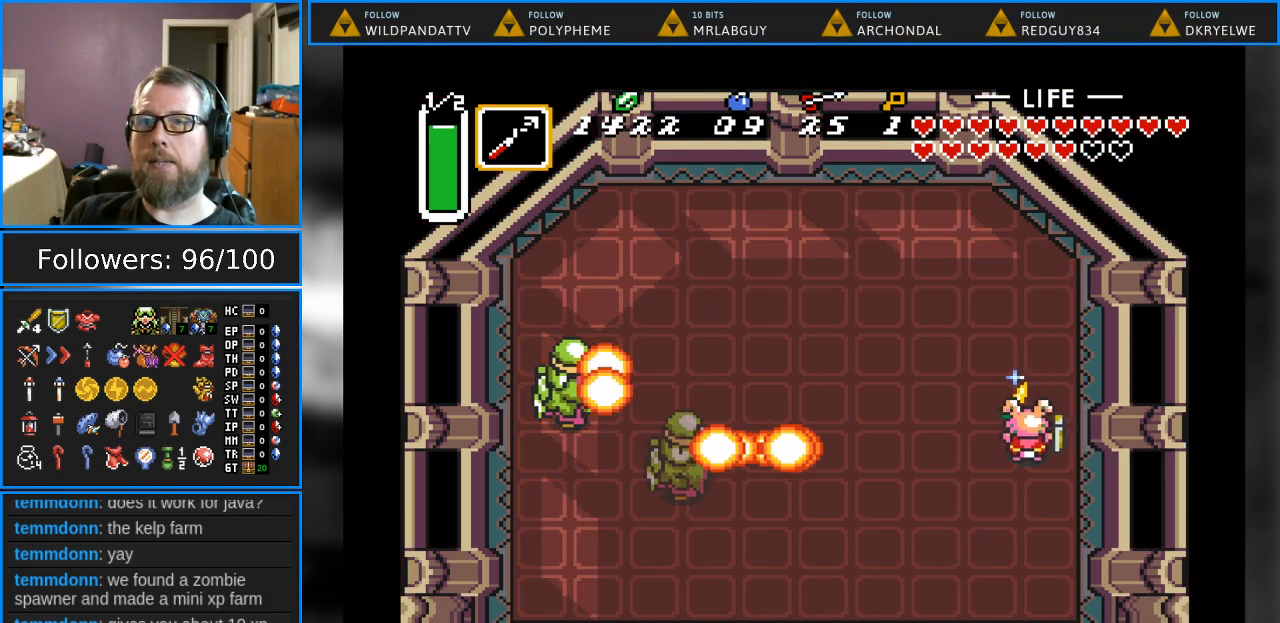
{"buttons": [], "events": [[167, "B", "up"]]}
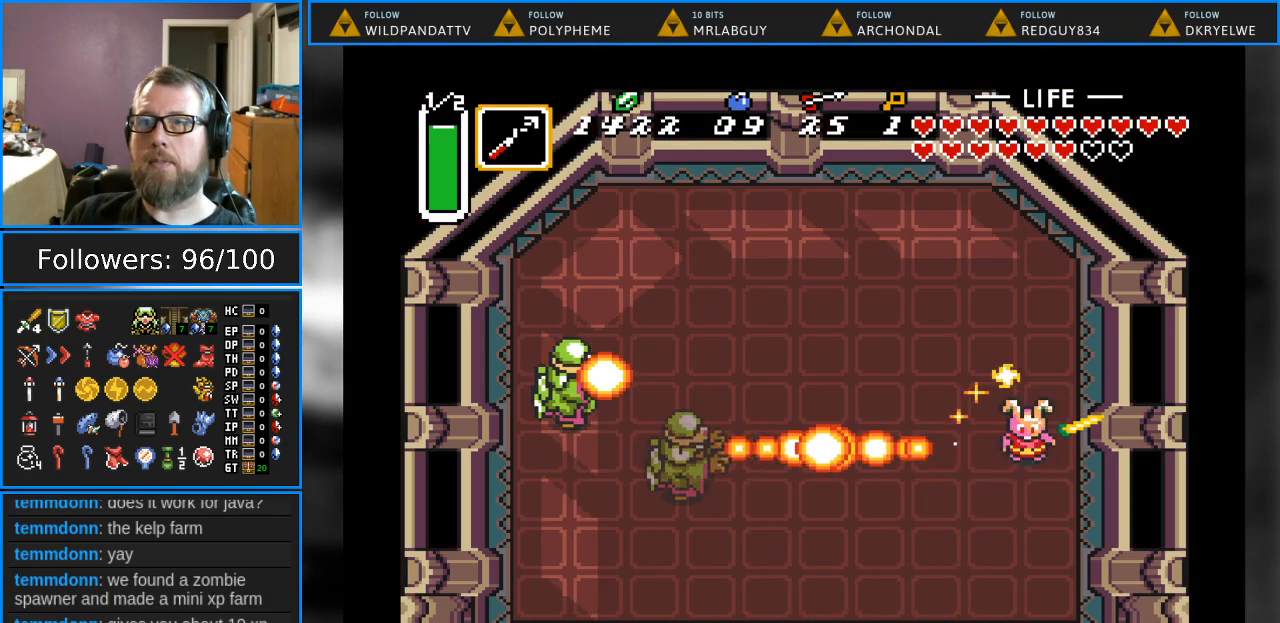
{"buttons": ["B", "DPAD_LEFT"], "events": [[367, "B", "down"], [417, "DPAD_LEFT", "down"]]}
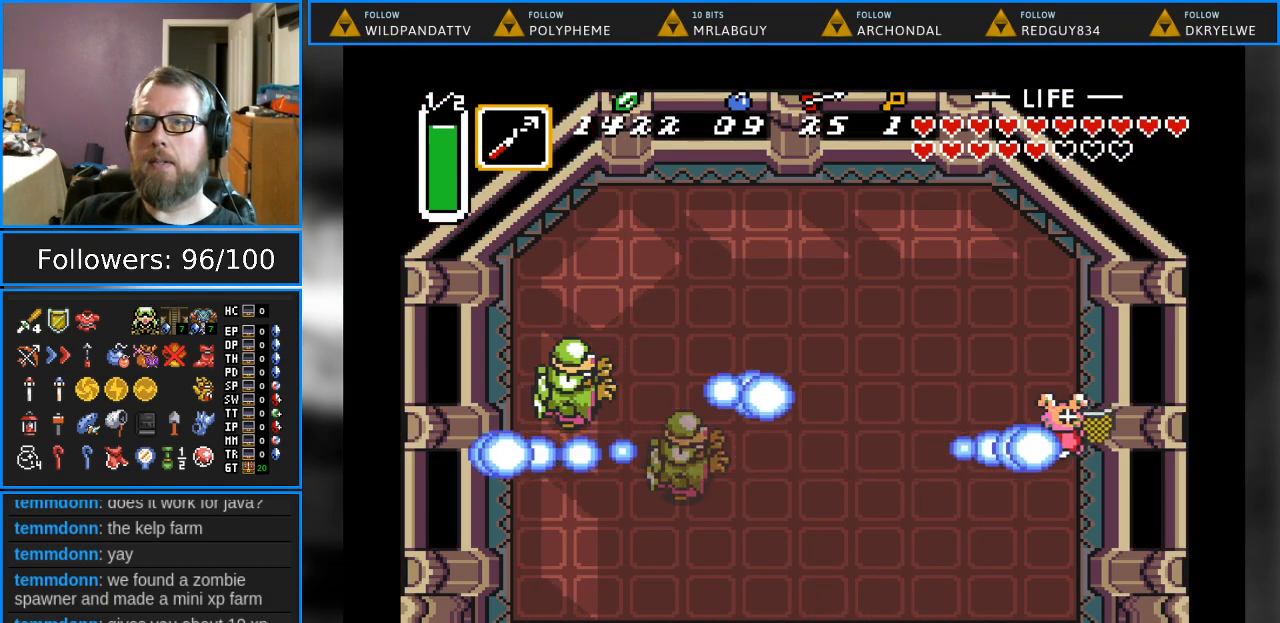
{"buttons": ["B"], "events": [[17, "DPAD_LEFT", "up"], [133, "B", "up"], [333, "DPAD_LEFT", "down"], [417, "B", "down"], [467, "DPAD_LEFT", "up"]]}
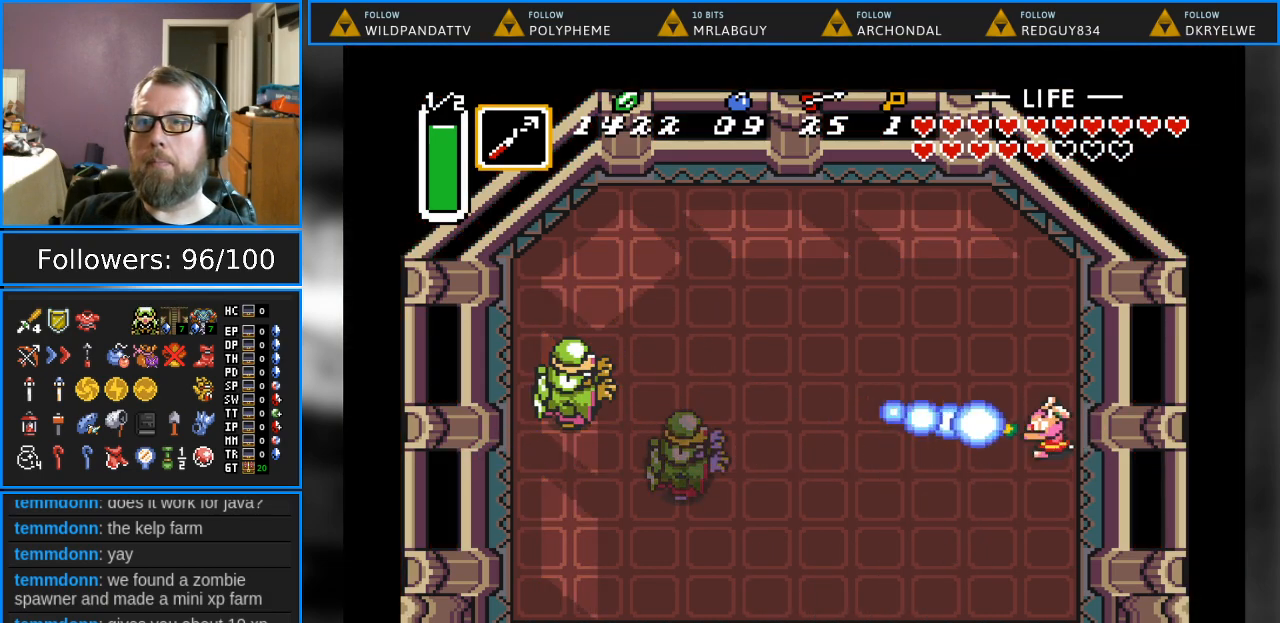
{"buttons": ["B"], "events": []}
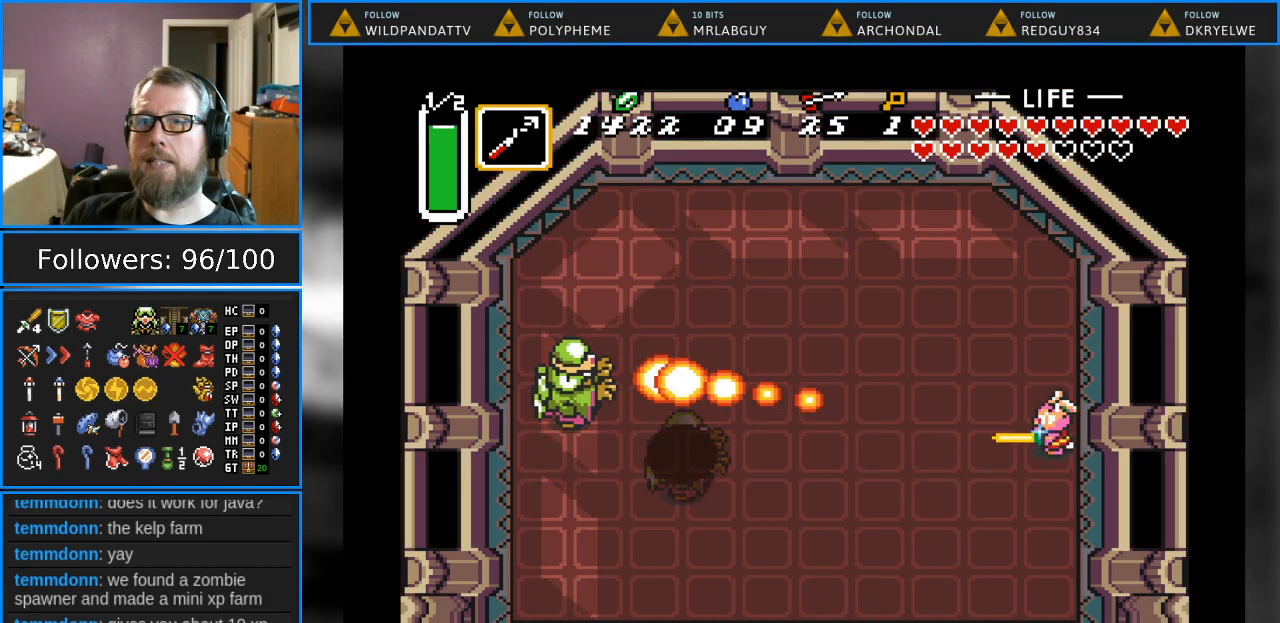
{"buttons": ["B"], "events": []}
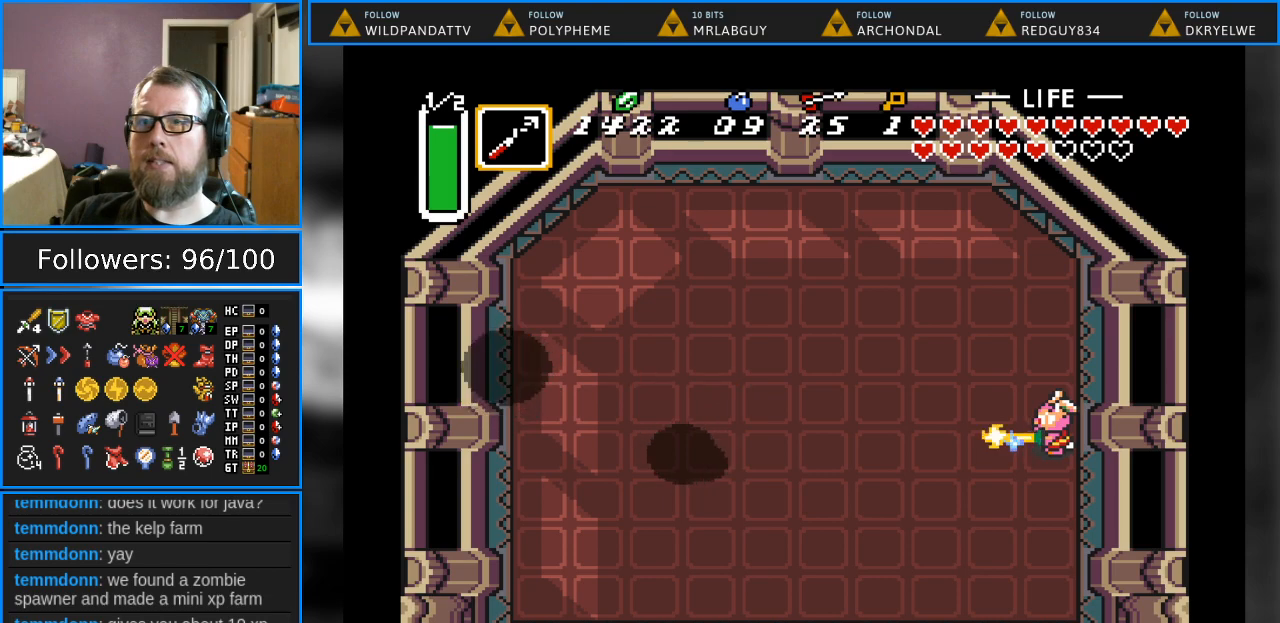
{"buttons": ["B"], "events": [[233, "DPAD_LEFT", "down"], [367, "DPAD_LEFT", "up"]]}
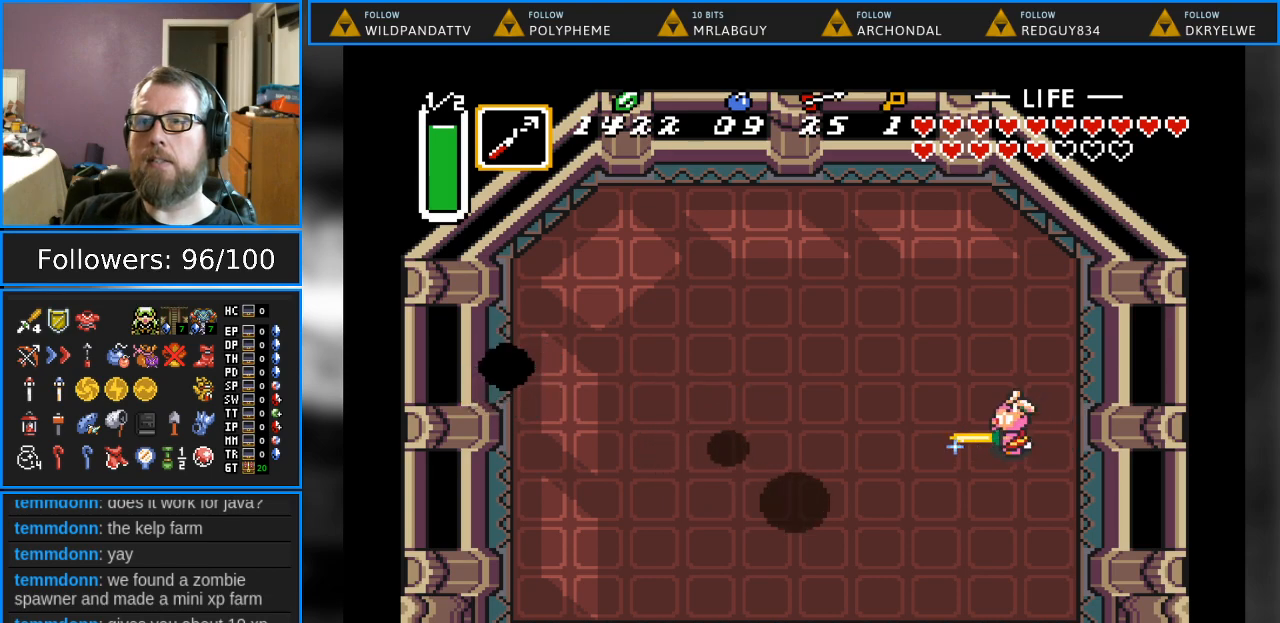
{"buttons": ["B"], "events": []}